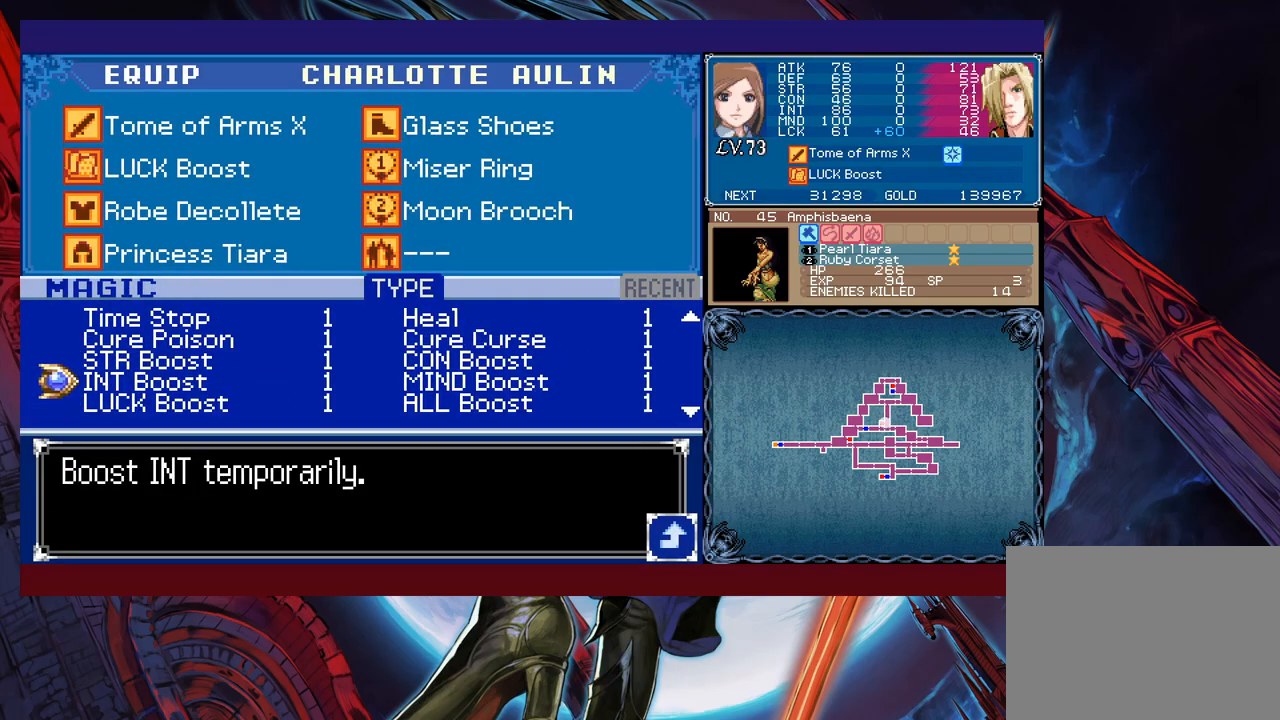
Gameplay with a controller (Xbox layout); each line is a JSON object with the inputs held at the frame after it. "events" lists button and stick changes between this image and that frame as [ms after this image, input, new state], when the widget could be followed in between. Not read: L2 R2 right_stick.
{"buttons": [], "left_stick": "center", "events": [[17, "left_stick", "up"], [150, "left_stick", "center"], [300, "A", "down"], [367, "A", "up"], [417, "B", "down"], [500, "B", "up"]]}
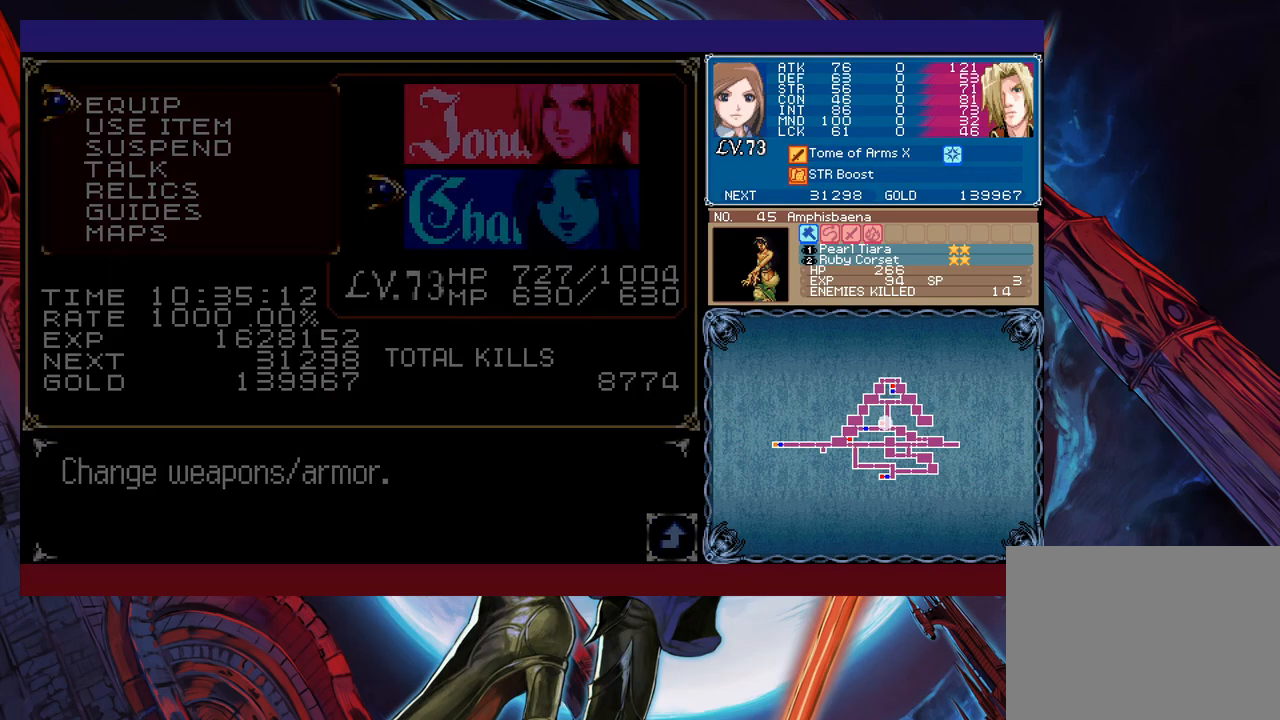
{"buttons": [], "left_stick": "left", "events": [[50, "B", "down"], [67, "B", "up"], [67, "left_stick", "left"], [117, "B", "down"], [200, "B", "up"], [217, "B", "down"], [317, "B", "up"]]}
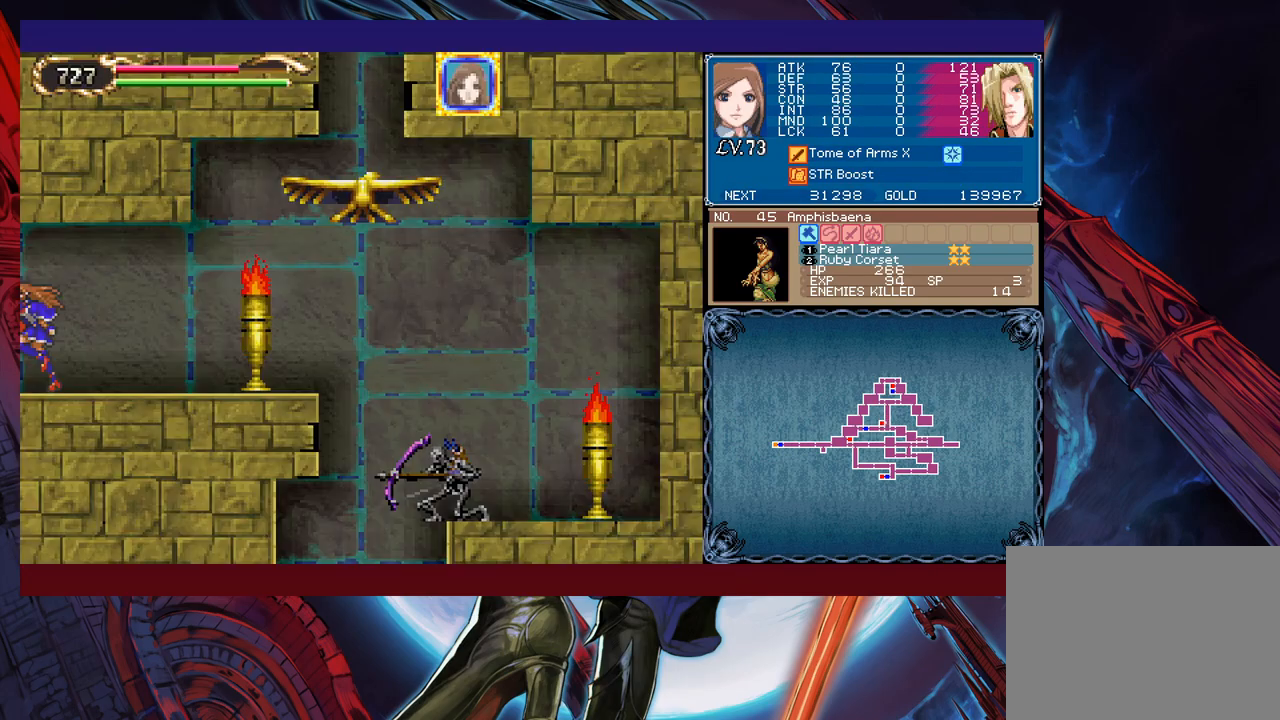
{"buttons": [], "left_stick": "left", "events": []}
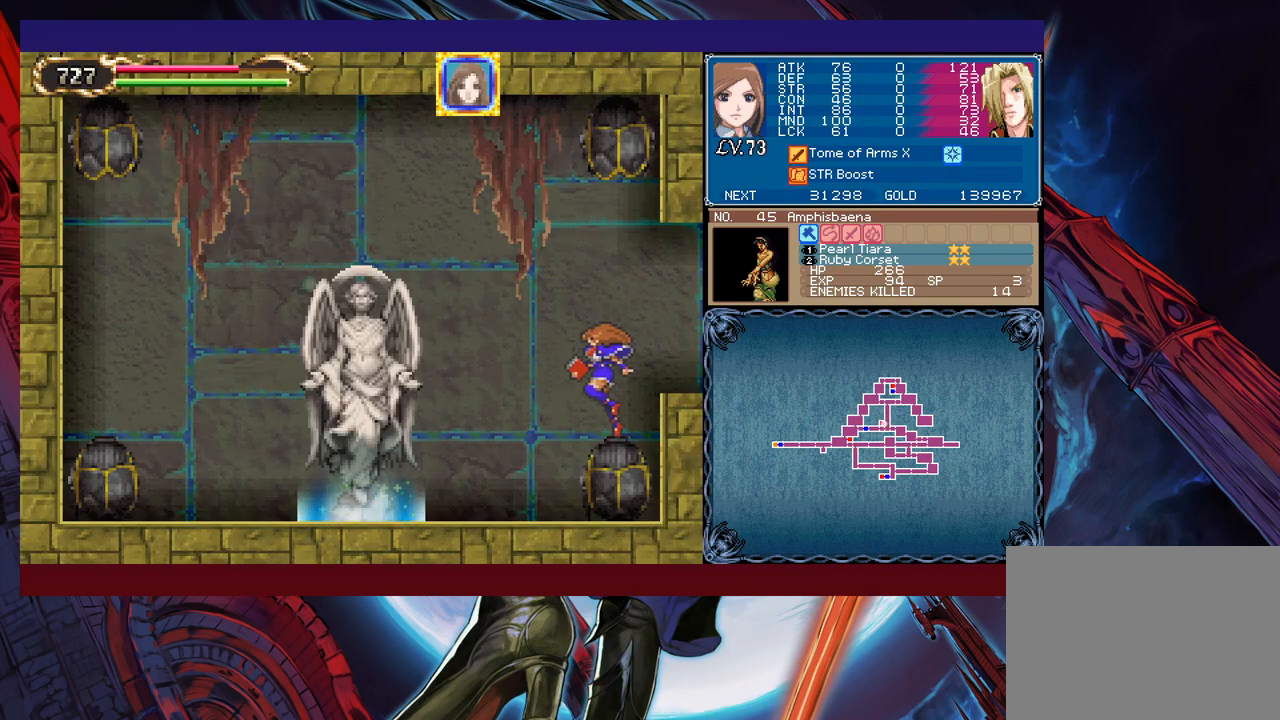
{"buttons": [], "left_stick": "left", "events": [[200, "Y", "down"], [200, "left_stick", "right"], [217, "B", "down"], [250, "Y", "up"], [267, "B", "up"], [267, "left_stick", "left"]]}
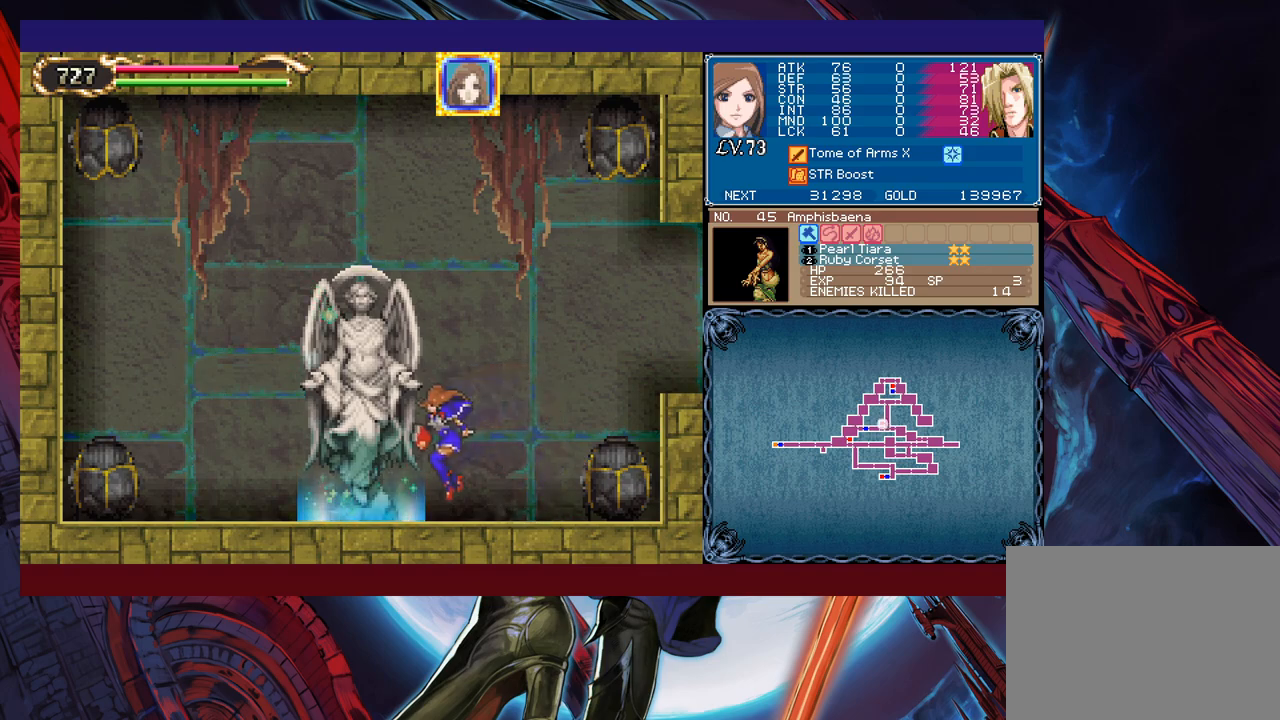
{"buttons": [], "left_stick": "center", "events": [[300, "left_stick", "up"], [367, "left_stick", "center"]]}
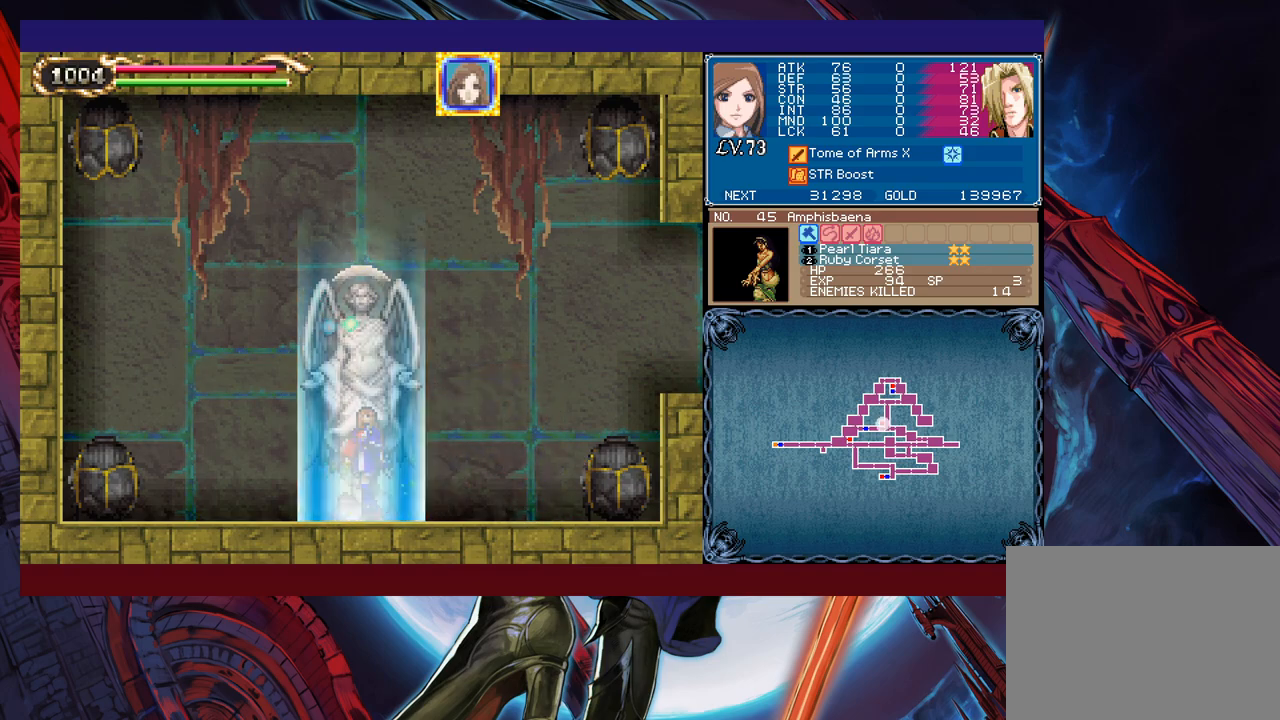
{"buttons": ["A"], "left_stick": "left", "events": [[367, "left_stick", "left"], [417, "A", "down"]]}
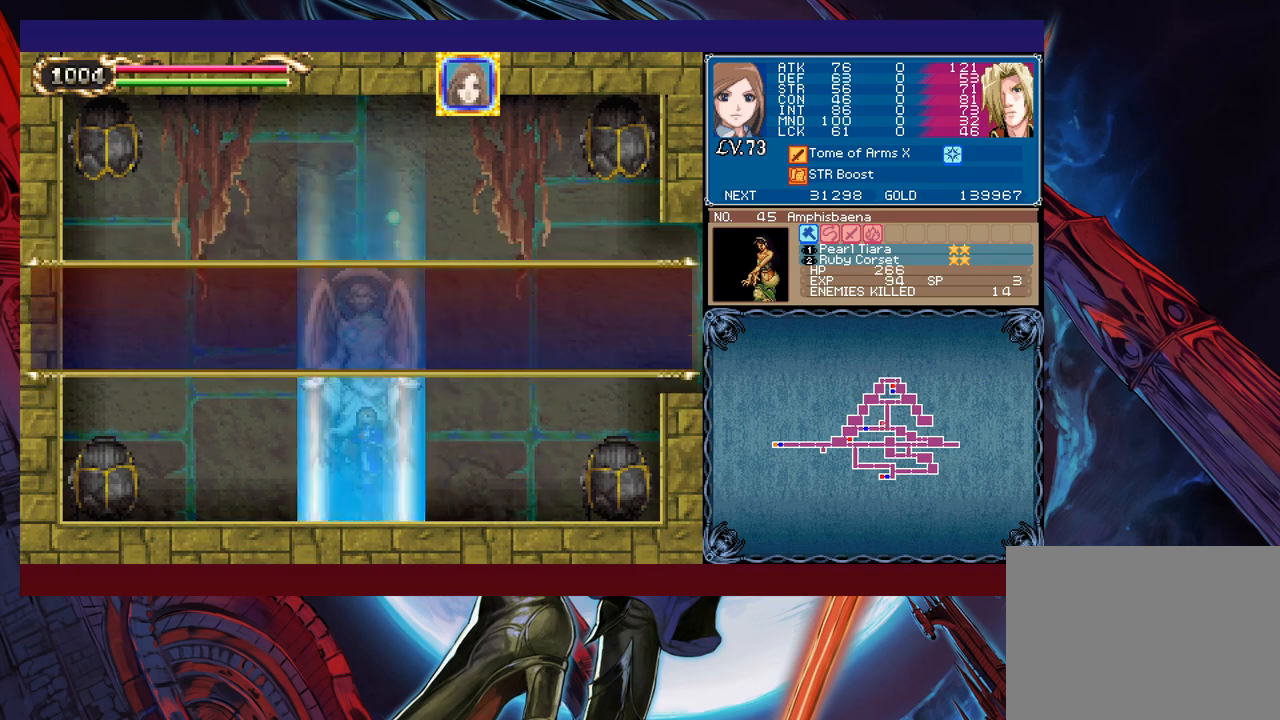
{"buttons": [], "left_stick": "center", "events": [[17, "A", "up"], [17, "left_stick", "center"], [300, "A", "down"], [350, "A", "up"], [417, "A", "down"], [467, "A", "up"]]}
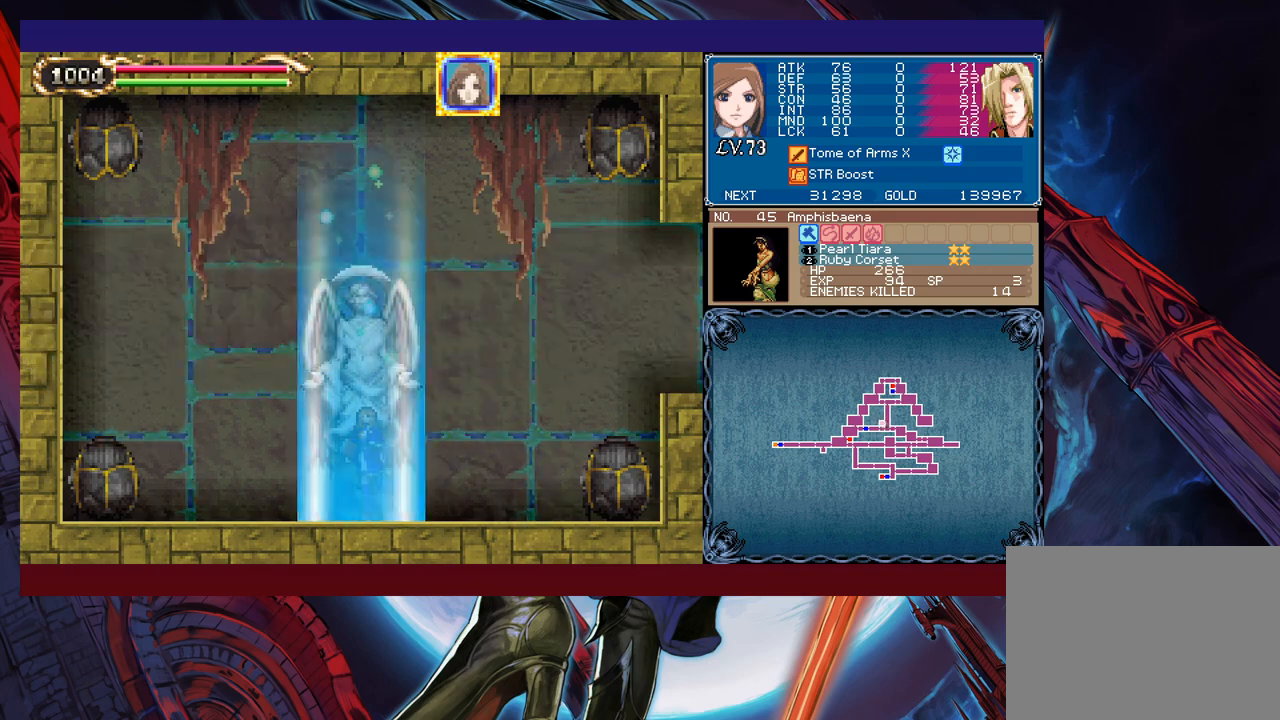
{"buttons": [], "left_stick": "right", "events": [[17, "A", "down"], [117, "A", "up"], [267, "left_stick", "right"]]}
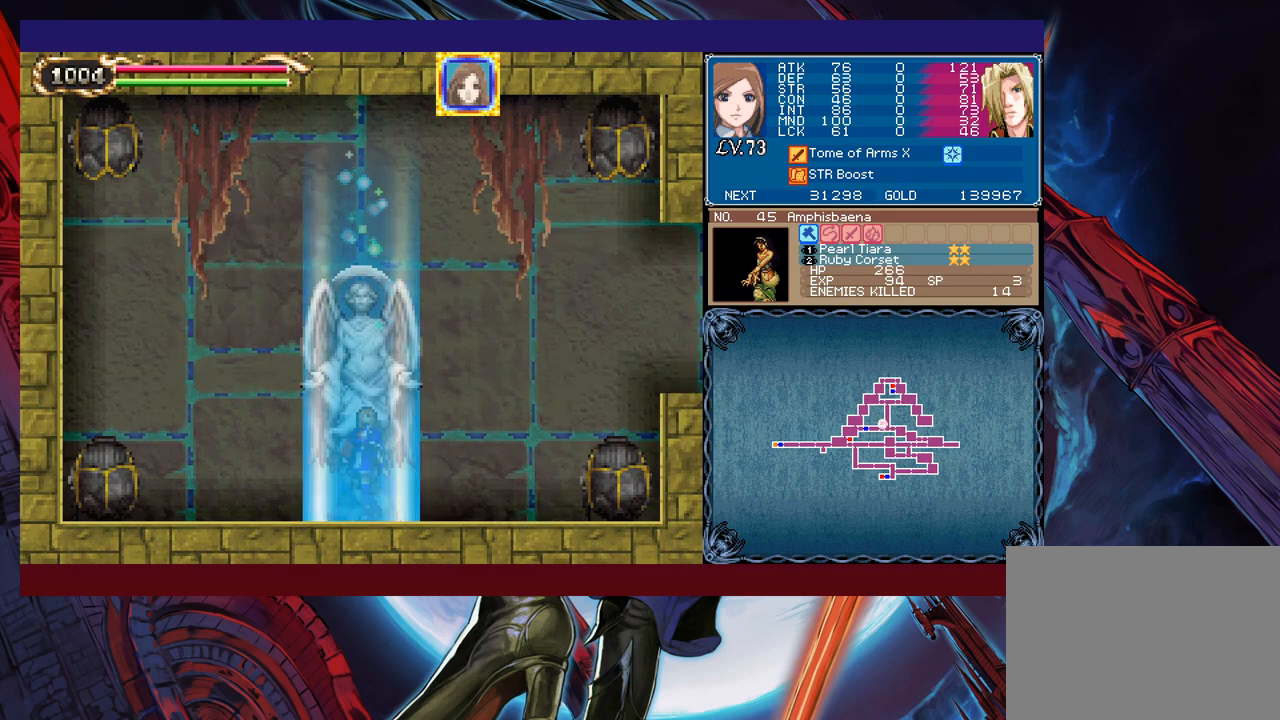
{"buttons": [], "left_stick": "right", "events": []}
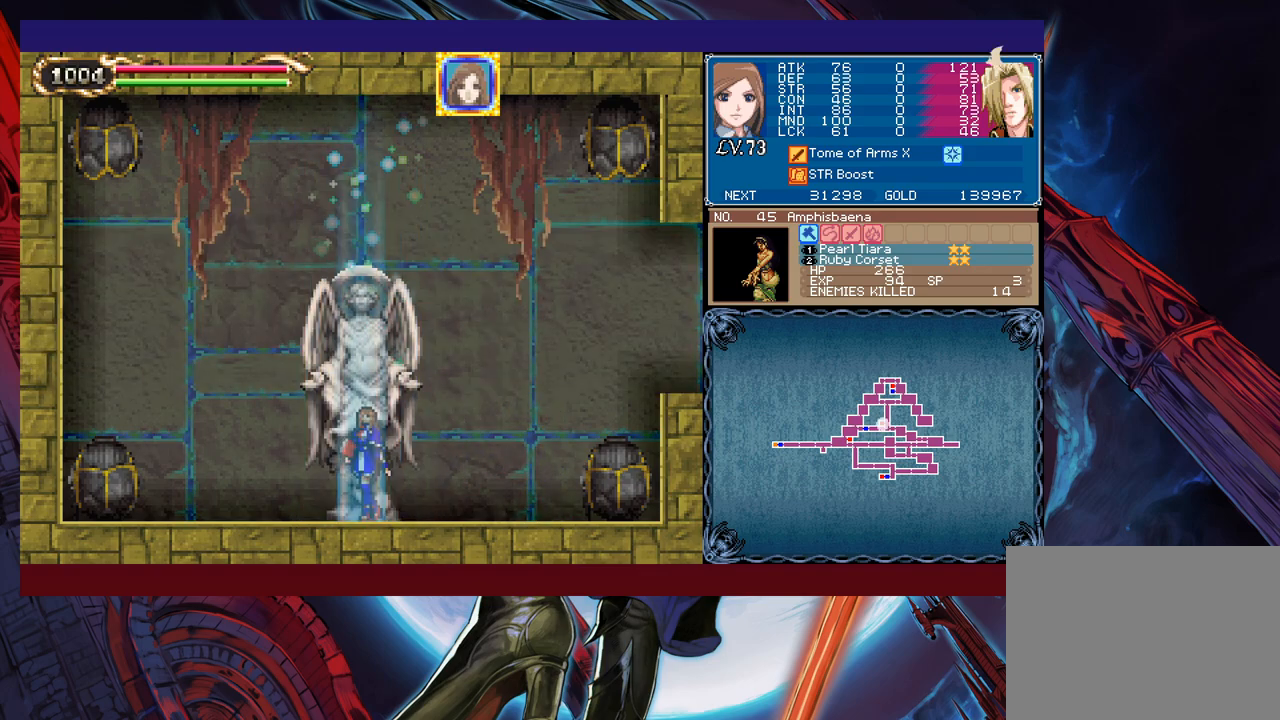
{"buttons": [], "left_stick": "right", "events": [[317, "left_stick", "left"], [367, "Y", "down"], [400, "Y", "up"], [417, "left_stick", "right"]]}
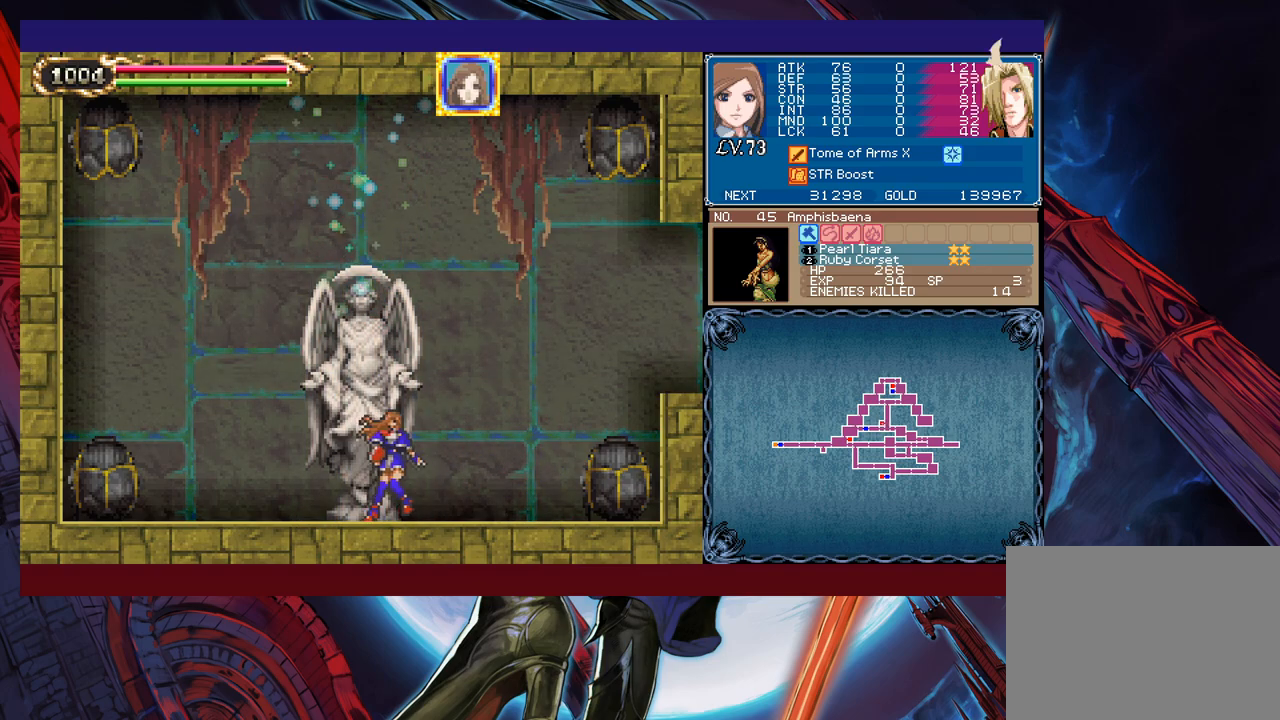
{"buttons": ["B"], "left_stick": "right", "events": [[267, "left_stick", "left"], [300, "Y", "down"], [317, "B", "down"], [317, "Y", "up"], [350, "left_stick", "right"]]}
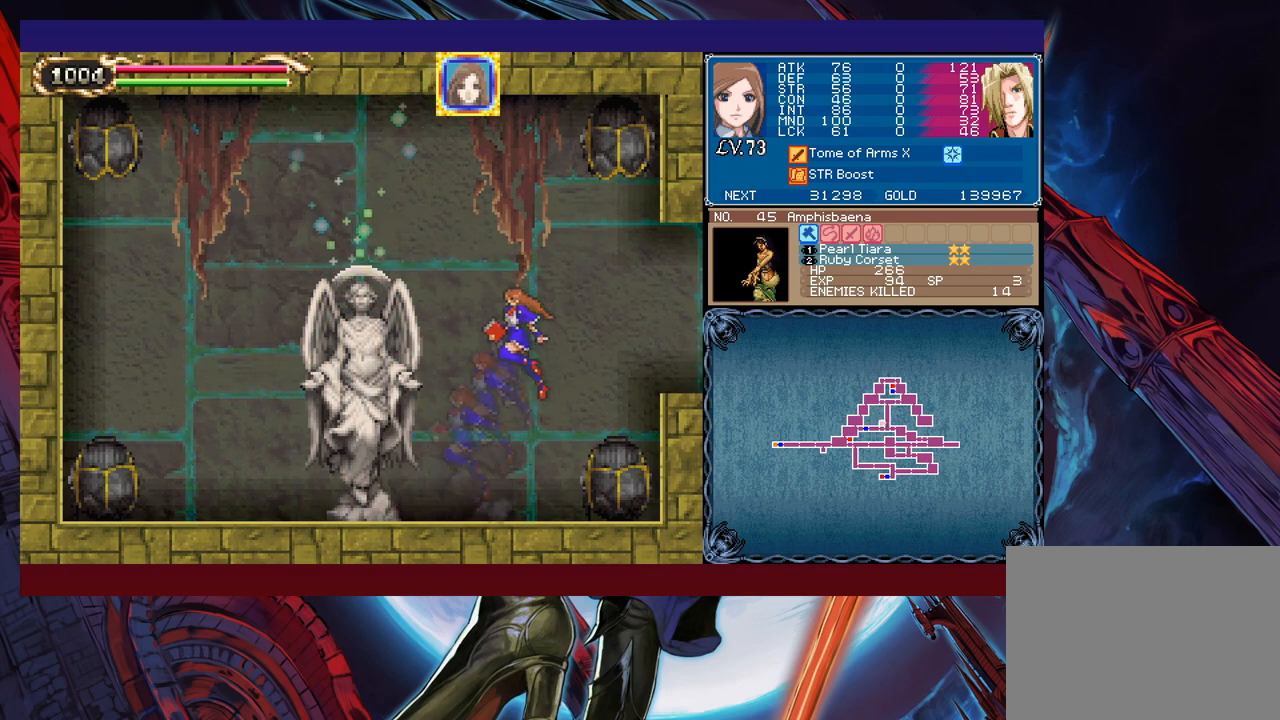
{"buttons": [], "left_stick": "right", "events": [[317, "B", "up"]]}
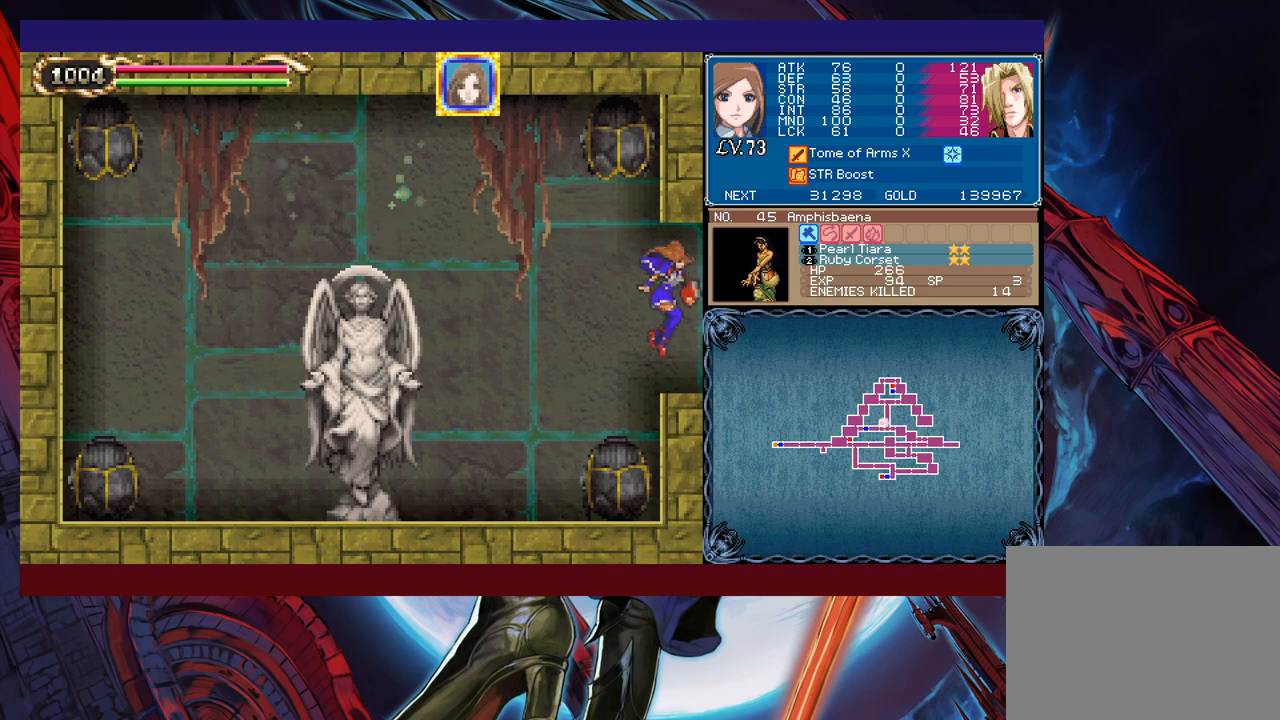
{"buttons": [], "left_stick": "right", "events": [[50, "left_stick", "left"], [67, "Y", "down"], [117, "B", "down"], [117, "Y", "up"], [150, "left_stick", "right"], [167, "B", "up"]]}
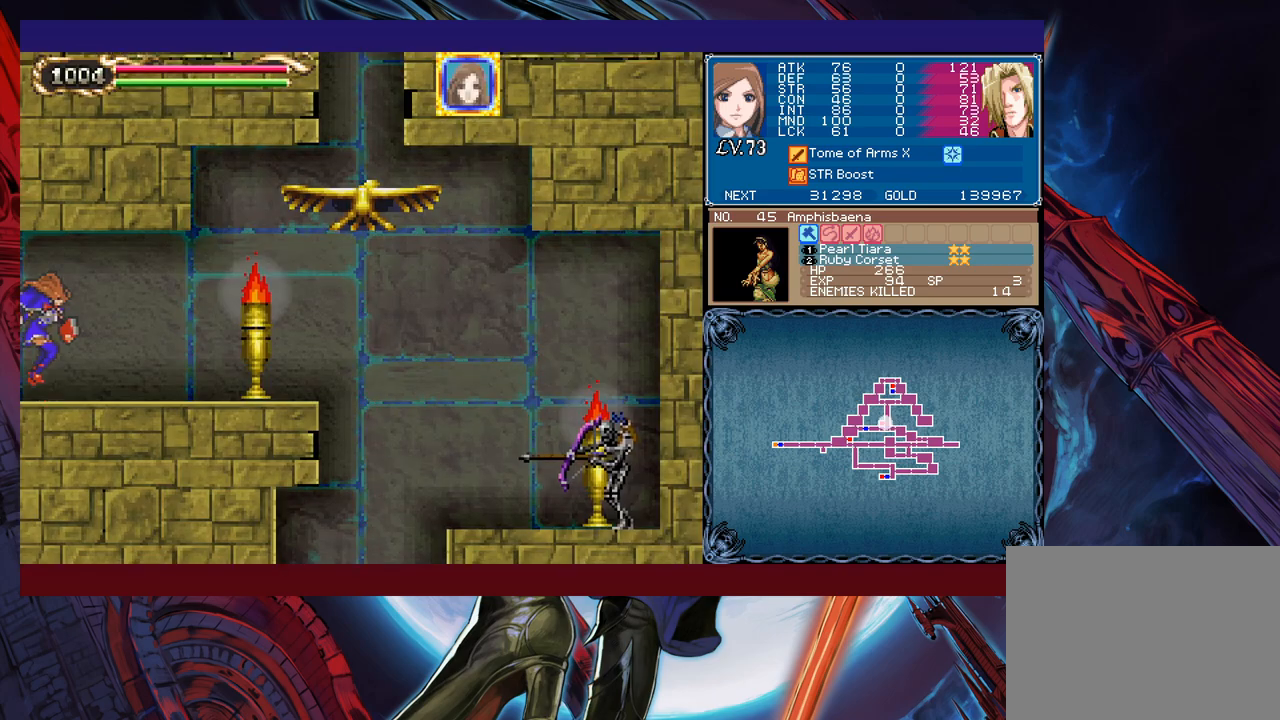
{"buttons": [], "left_stick": "down-right", "events": [[17, "left_stick", "left"], [50, "Y", "down"], [67, "B", "down"], [67, "Y", "up"], [117, "B", "up"], [117, "left_stick", "down-right"], [367, "Y", "down"], [367, "left_stick", "left"], [417, "B", "down"], [417, "Y", "up"], [450, "B", "up"], [467, "left_stick", "down-right"]]}
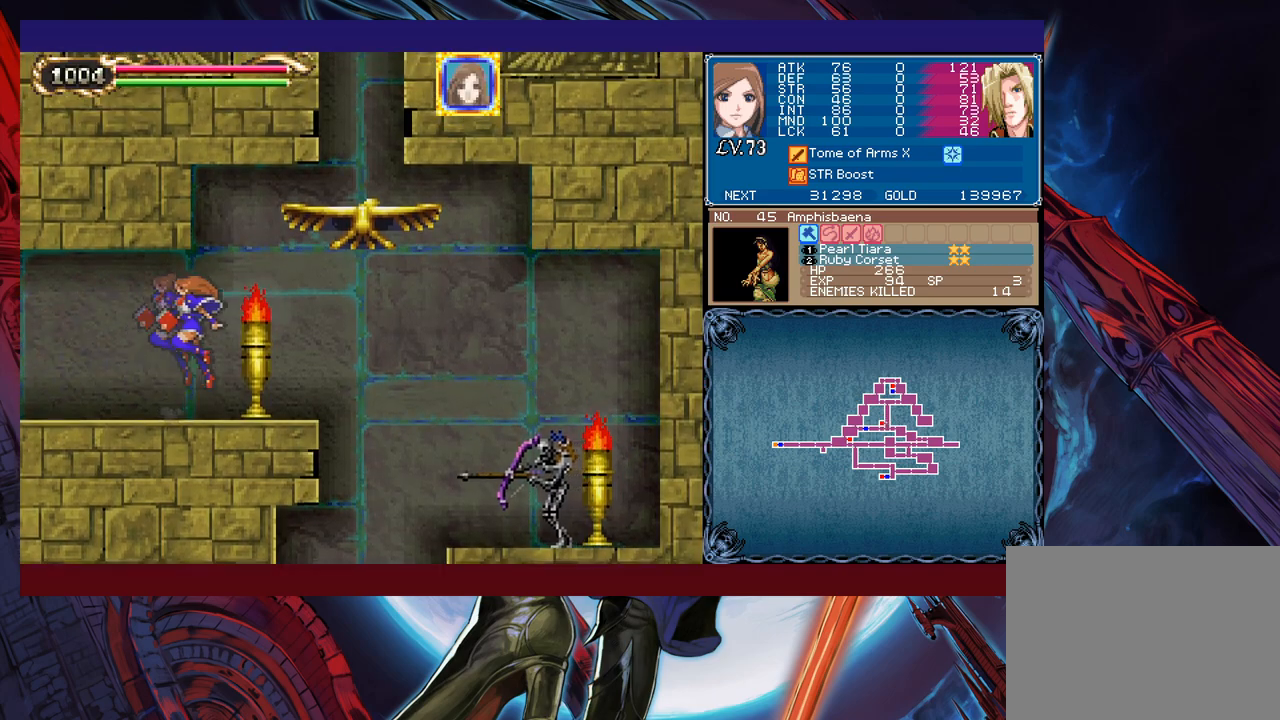
{"buttons": [], "left_stick": "down-right", "events": [[217, "B", "down"], [300, "B", "up"]]}
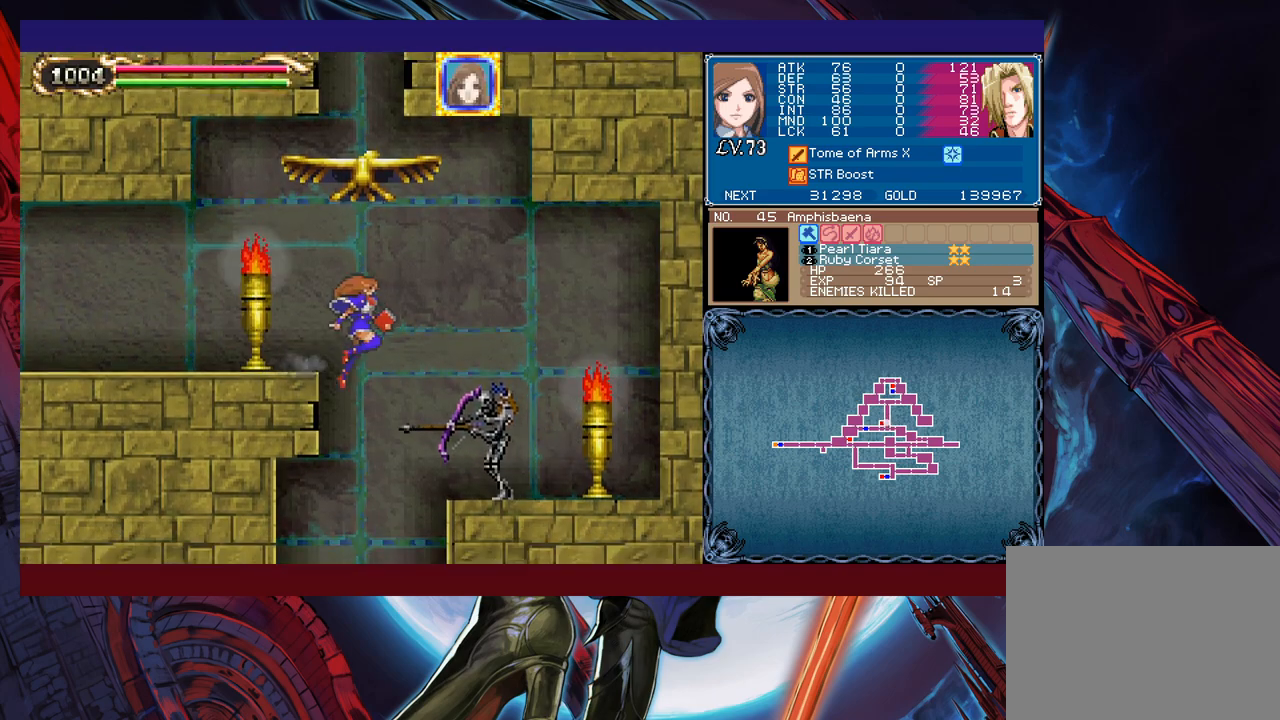
{"buttons": [], "left_stick": "down-left", "events": [[117, "left_stick", "down-left"], [367, "B", "down"], [450, "B", "up"]]}
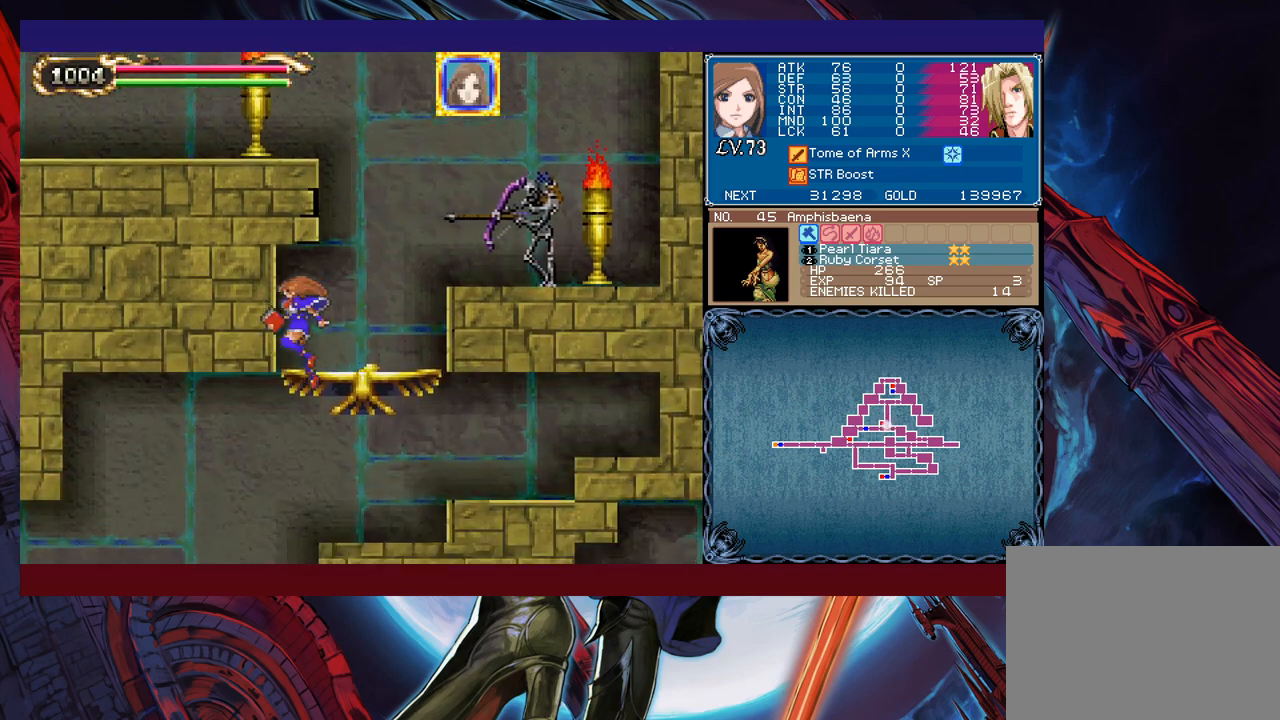
{"buttons": ["B"], "left_stick": "left", "events": [[467, "left_stick", "left"], [500, "B", "down"]]}
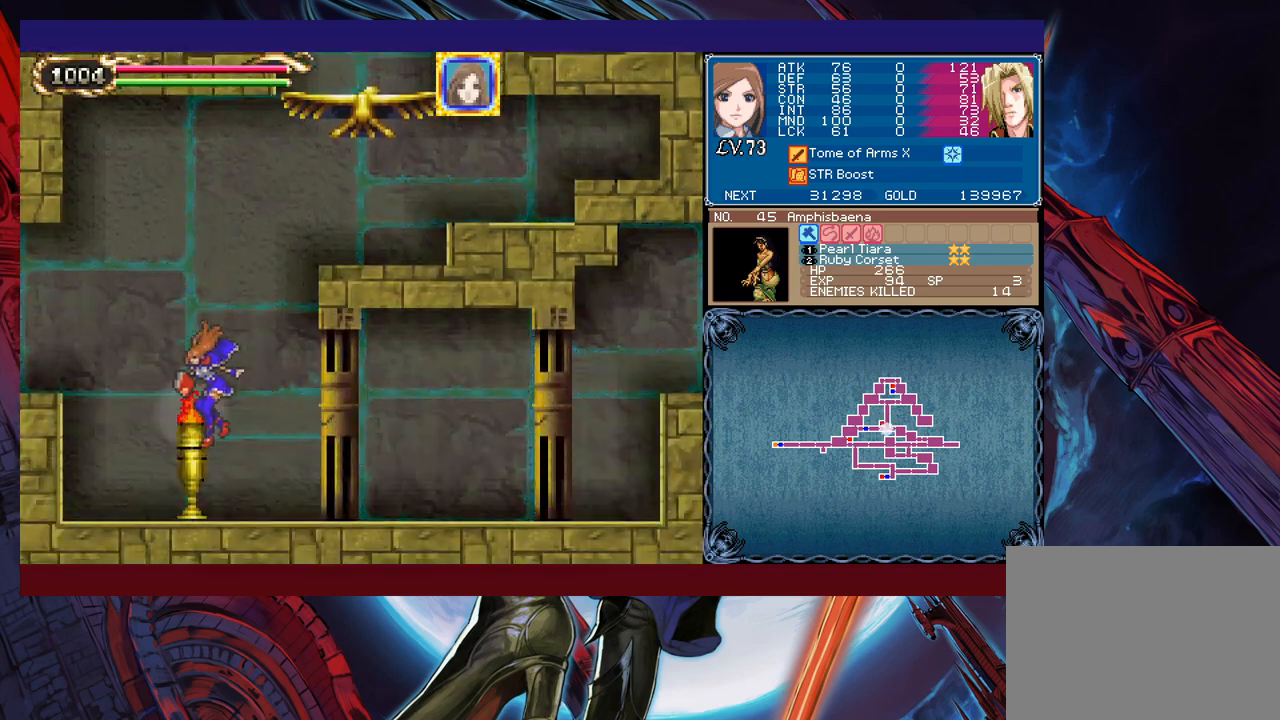
{"buttons": [], "left_stick": "left", "events": [[167, "B", "up"], [217, "B", "down"], [417, "B", "up"]]}
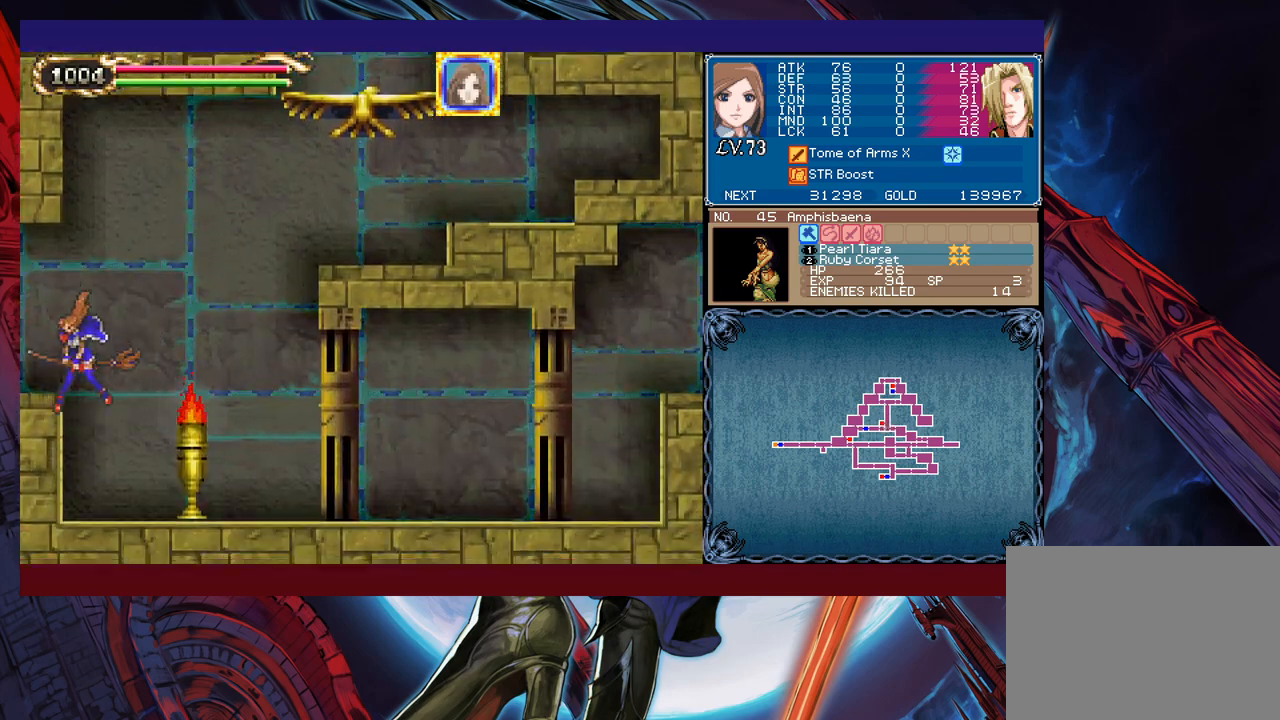
{"buttons": ["B"], "left_stick": "left", "events": [[317, "B", "down"]]}
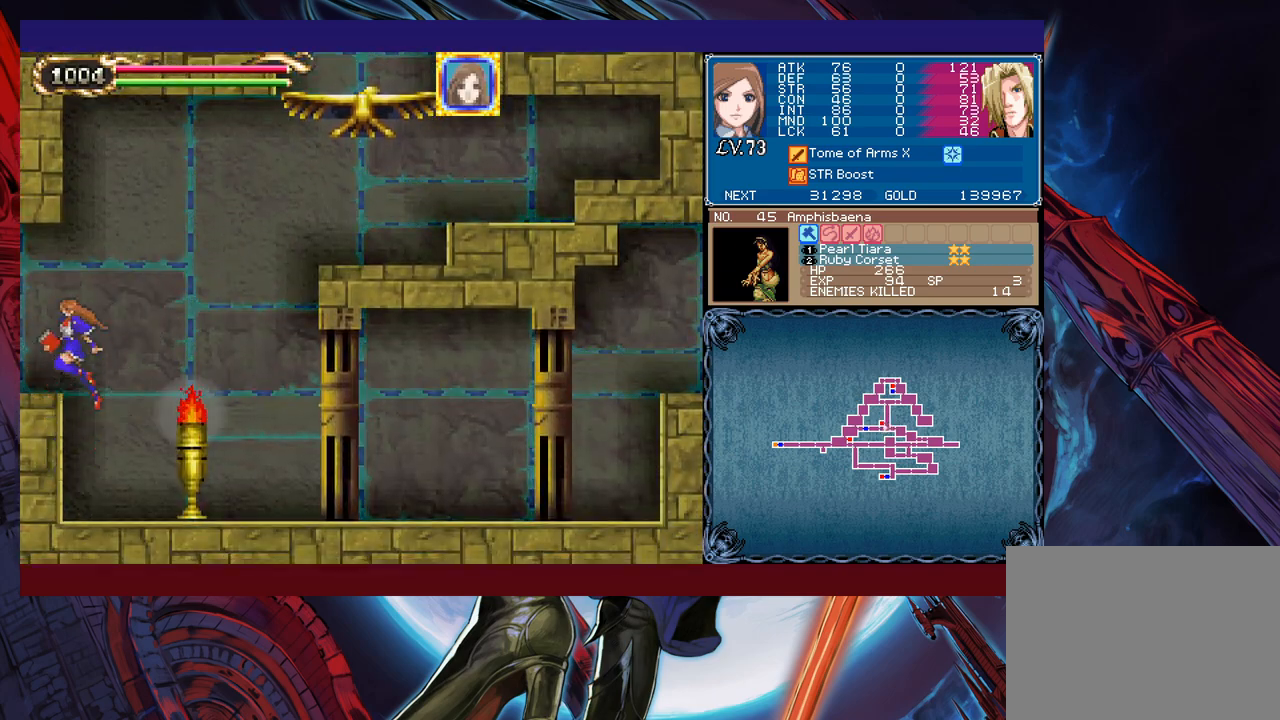
{"buttons": [], "left_stick": "left", "events": [[400, "B", "up"]]}
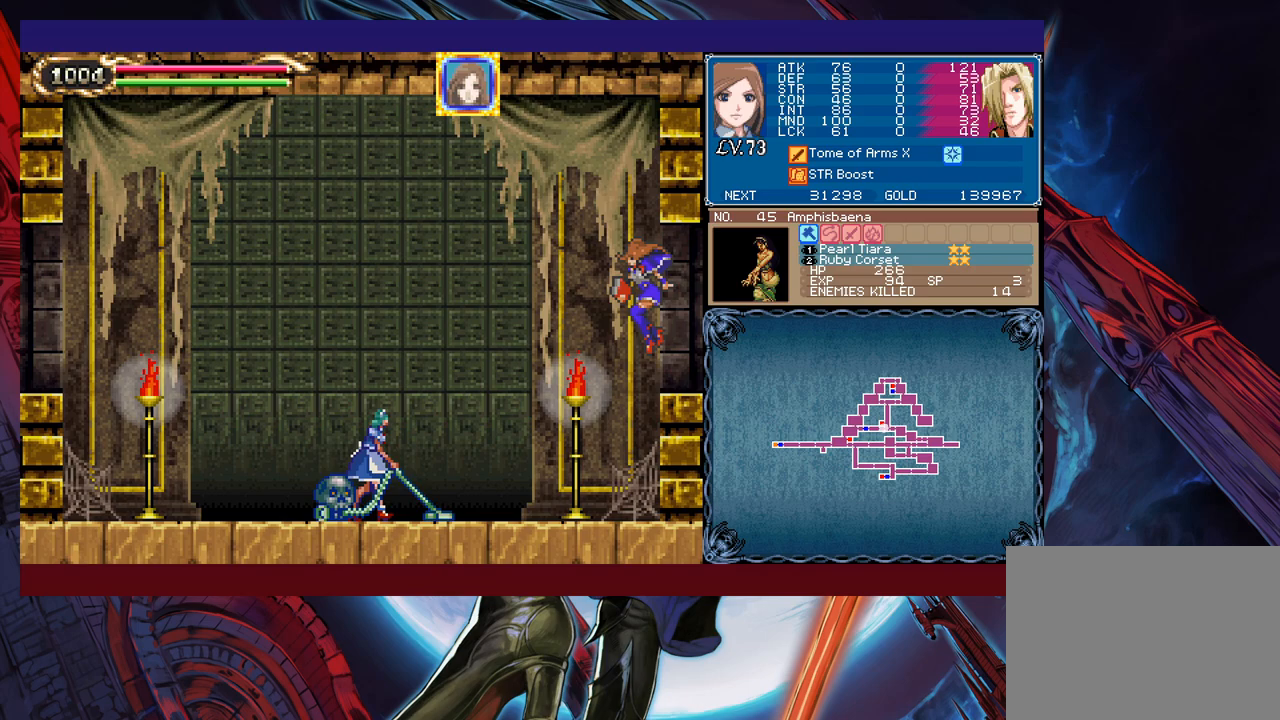
{"buttons": ["Y"], "left_stick": "down-left", "events": [[350, "X", "down"], [417, "X", "up"], [417, "left_stick", "down-left"], [467, "Y", "down"]]}
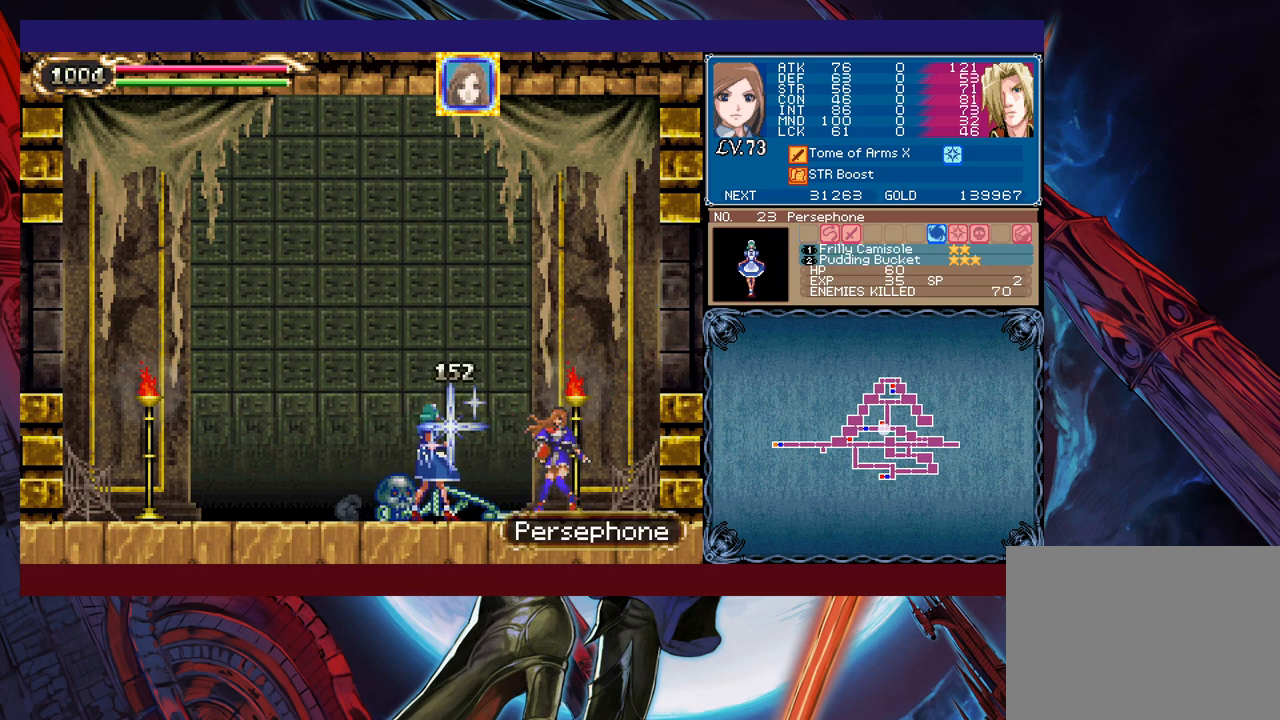
{"buttons": [], "left_stick": "left", "events": [[67, "Y", "up"], [67, "left_stick", "left"]]}
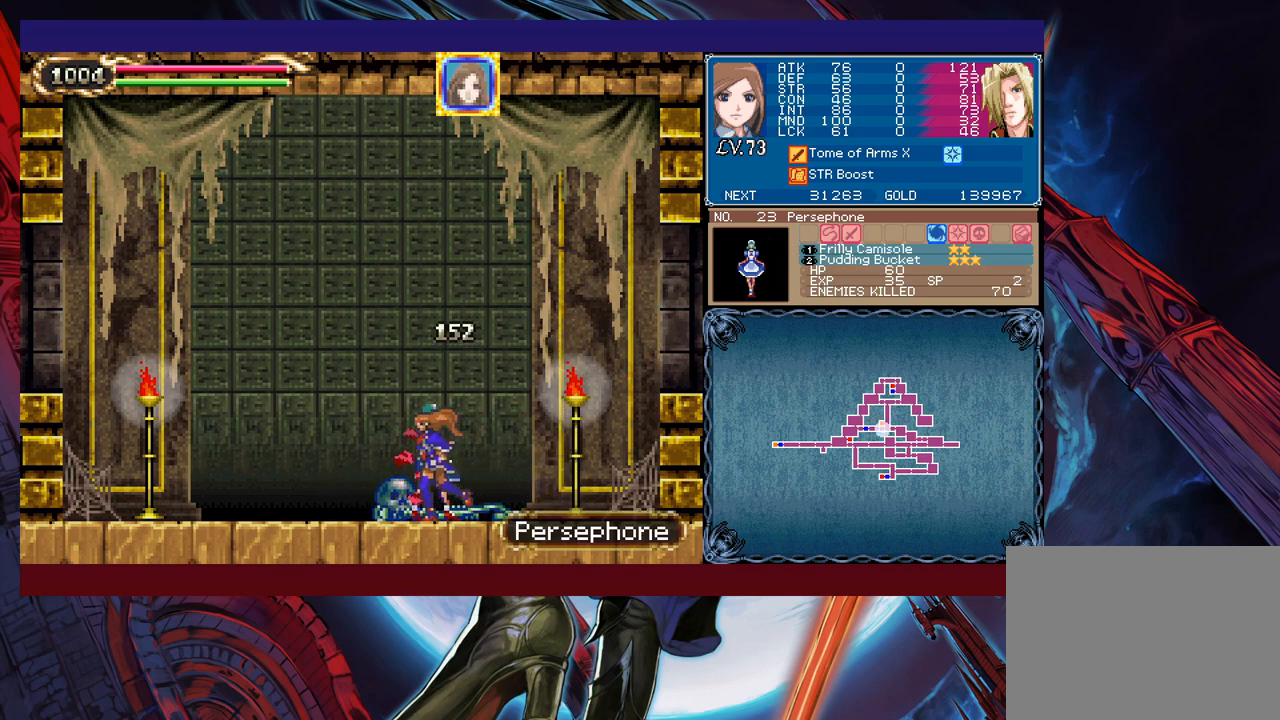
{"buttons": [], "left_stick": "right", "events": [[167, "left_stick", "right"], [200, "B", "down"], [217, "B", "up"], [250, "left_stick", "left"], [467, "Y", "down"], [467, "left_stick", "right"], [500, "Y", "up"]]}
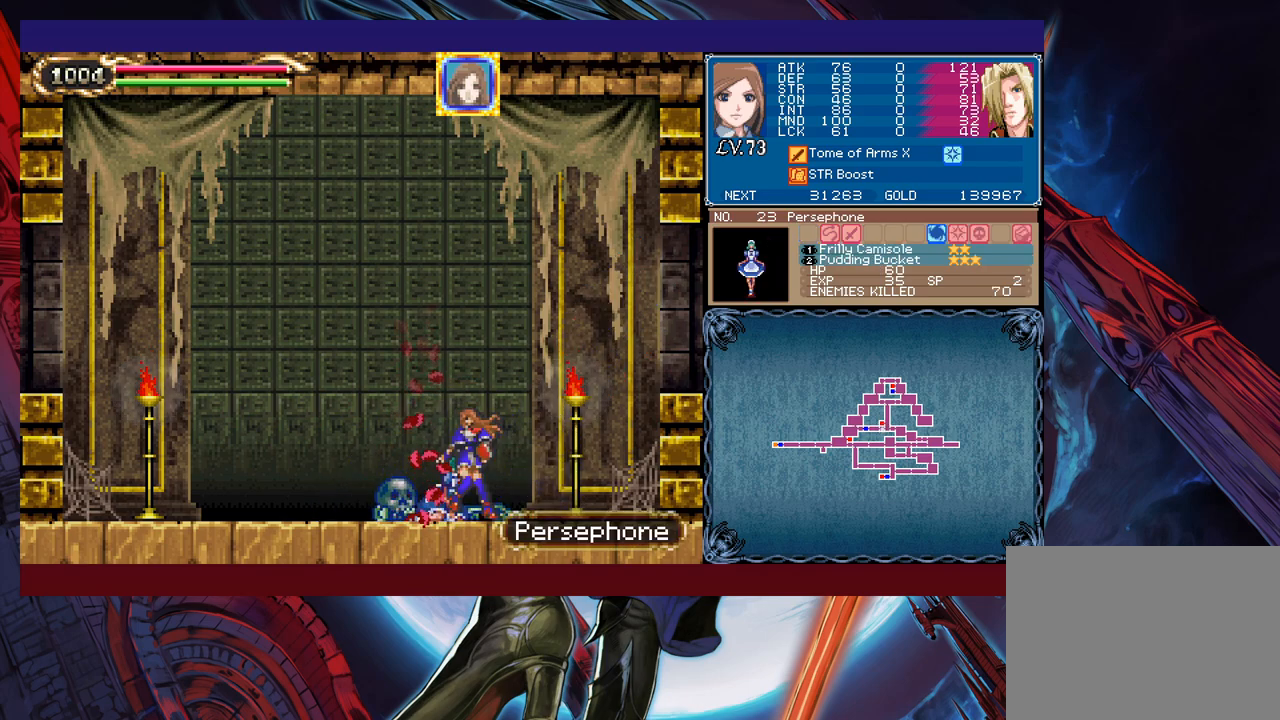
{"buttons": [], "left_stick": "center", "events": [[50, "left_stick", "left"], [217, "left_stick", "right"], [267, "B", "down"], [317, "B", "up"], [317, "left_stick", "left"], [500, "left_stick", "center"]]}
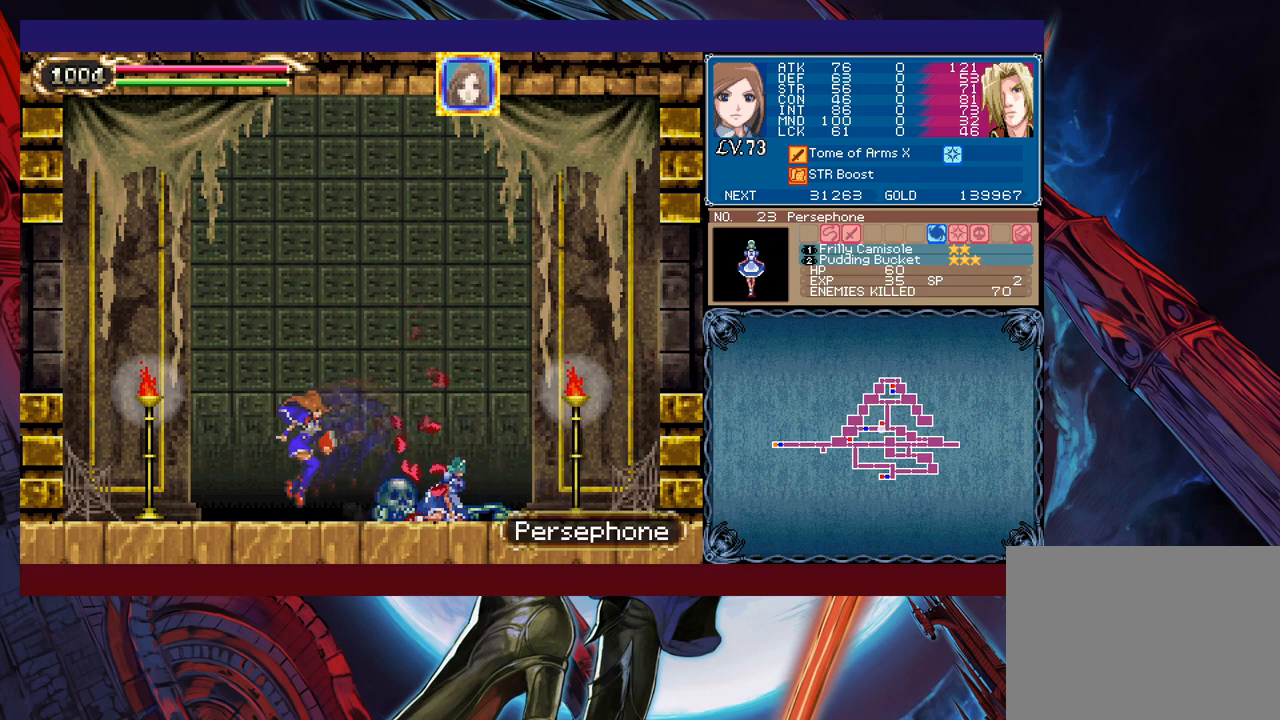
{"buttons": ["Y"], "left_stick": "right", "events": [[17, "left_stick", "right"], [100, "left_stick", "left"], [450, "left_stick", "right"], [467, "Y", "down"]]}
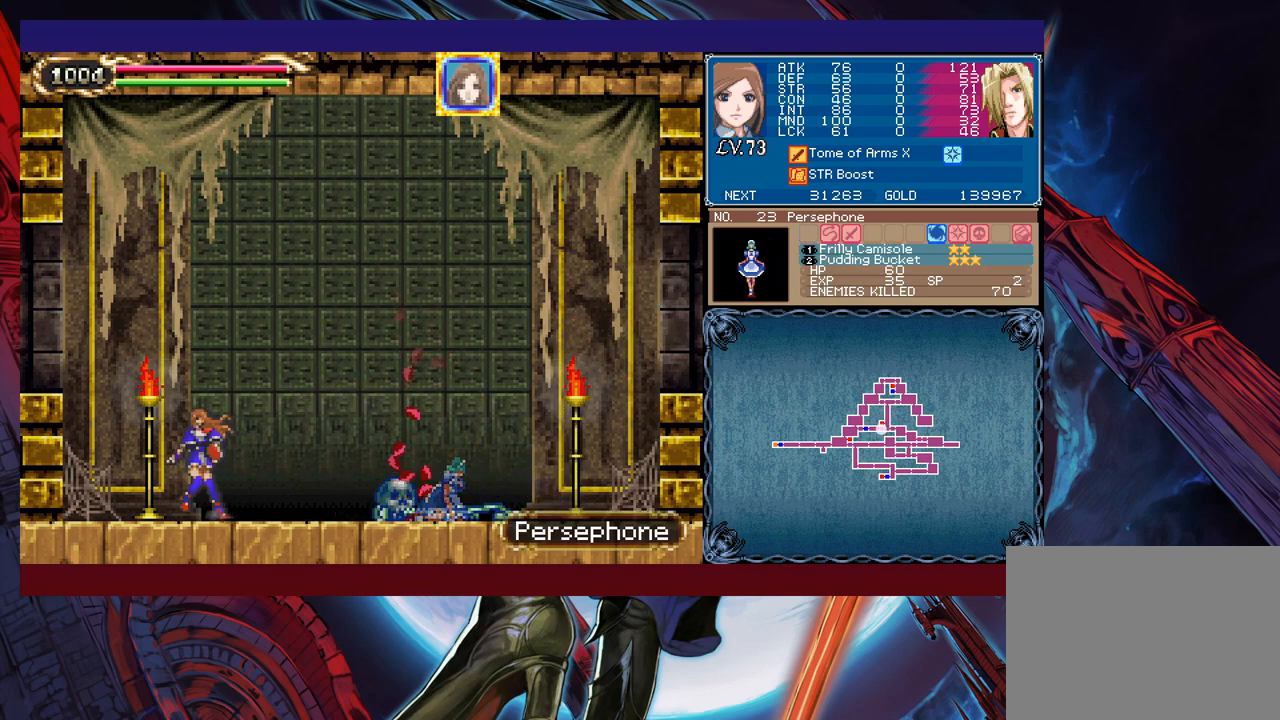
{"buttons": [], "left_stick": "left", "events": [[17, "B", "down"], [17, "Y", "up"], [17, "left_stick", "left"], [300, "B", "up"]]}
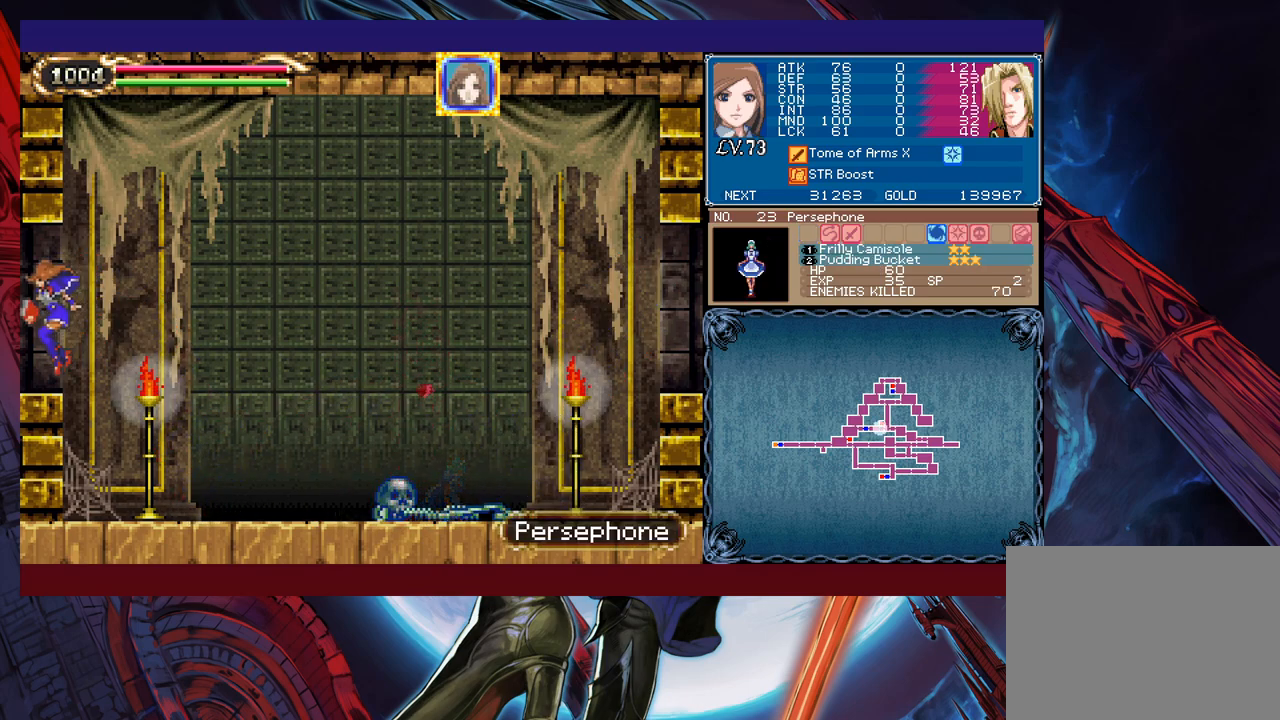
{"buttons": [], "left_stick": "left", "events": [[117, "L1", "down"], [167, "L1", "up"]]}
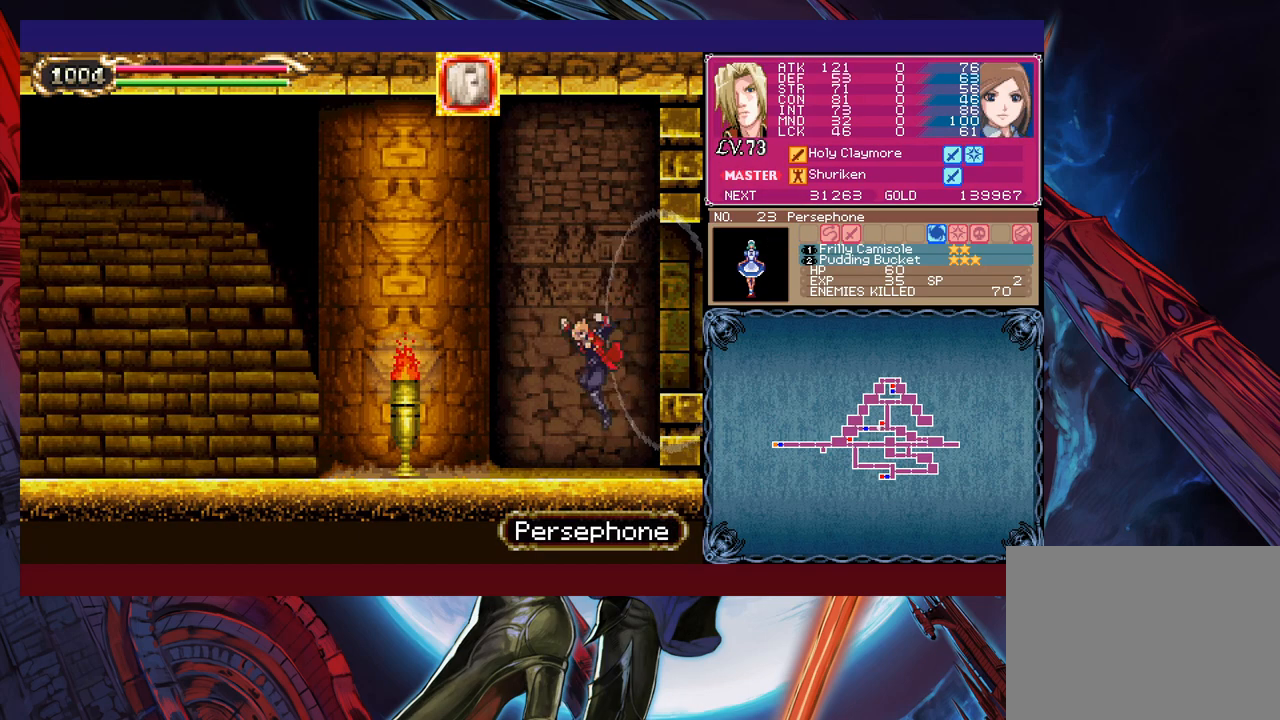
{"buttons": [], "left_stick": "left", "events": []}
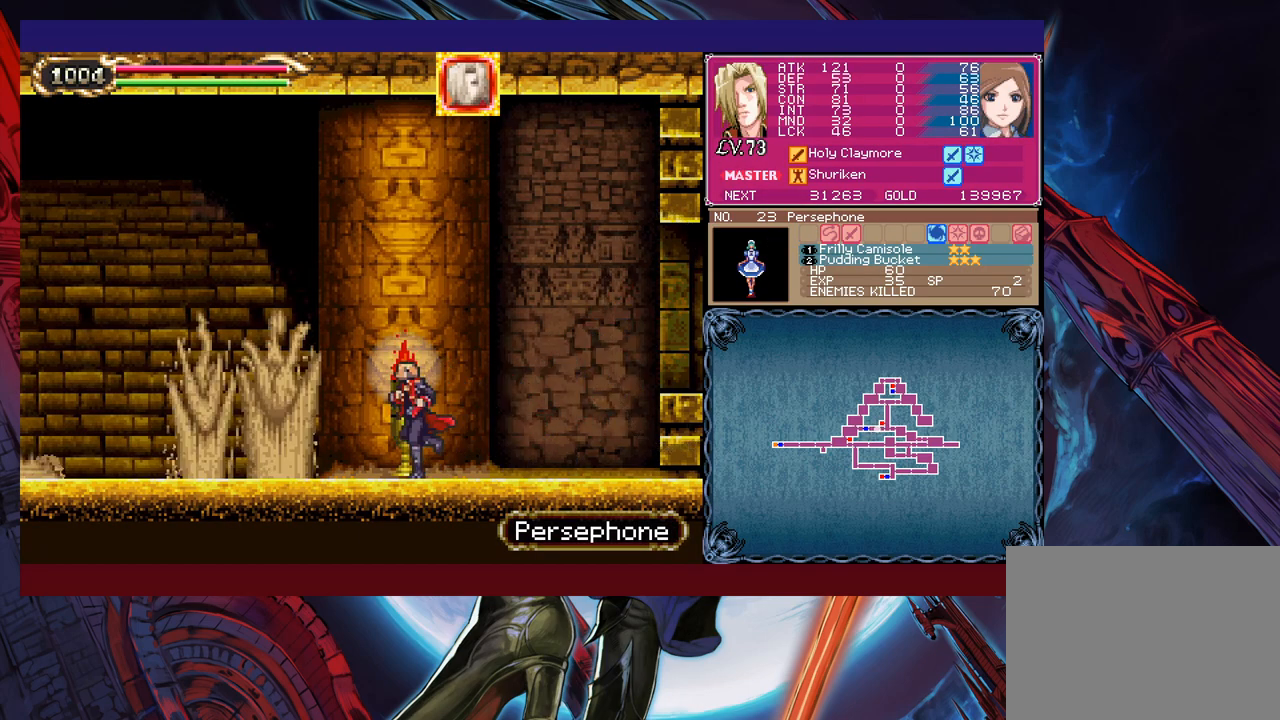
{"buttons": [], "left_stick": "up-left", "events": [[250, "left_stick", "right"], [317, "B", "down"], [367, "left_stick", "up-left"], [417, "B", "up"]]}
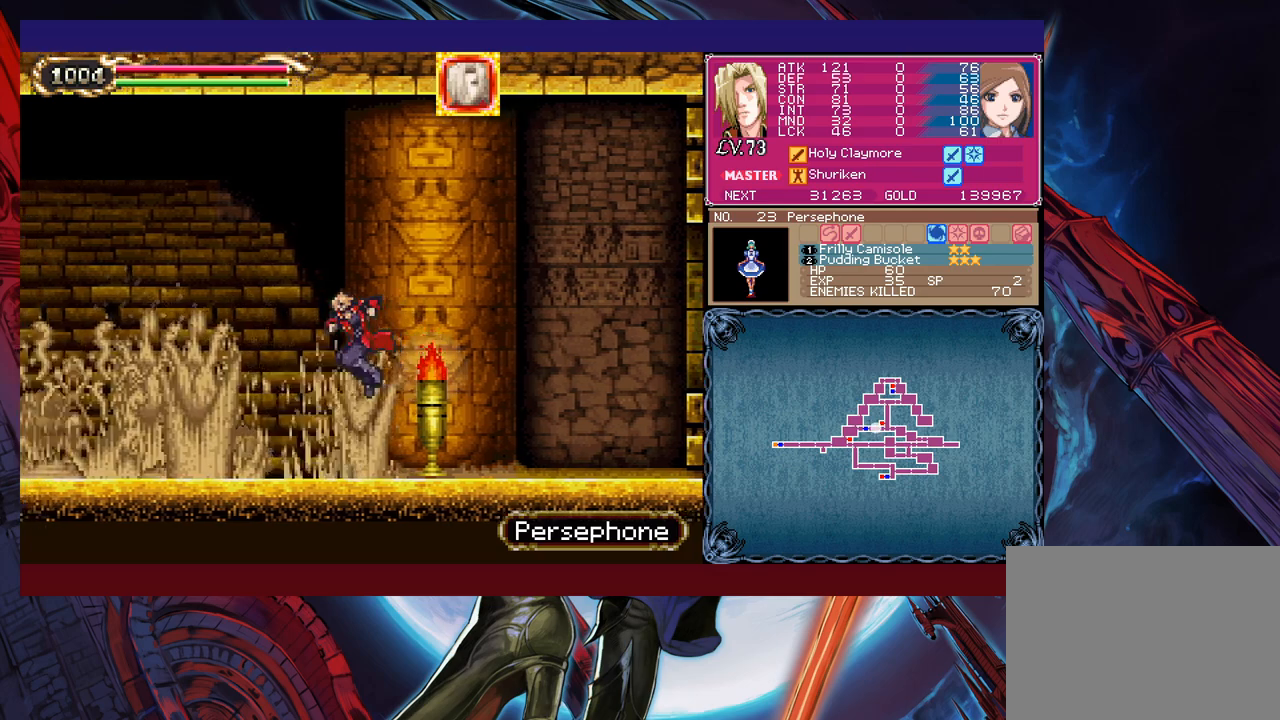
{"buttons": [], "left_stick": "up-left", "events": [[17, "X", "down"], [150, "X", "up"], [267, "B", "down"], [400, "B", "up"]]}